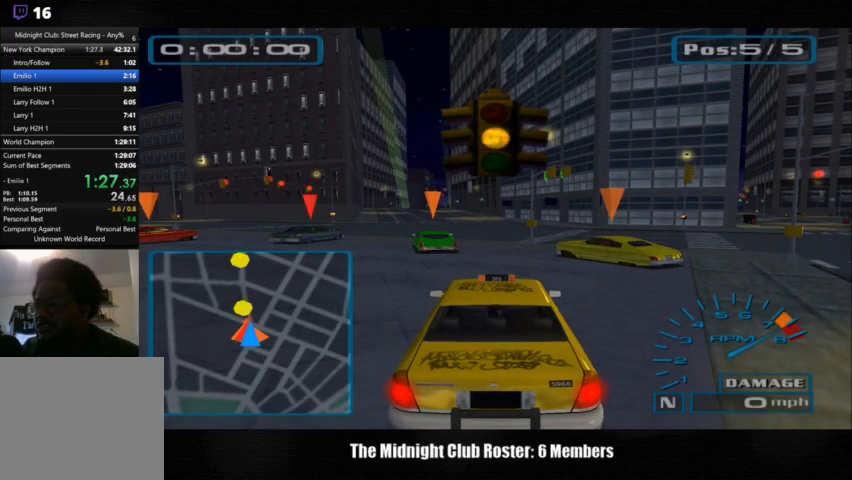
Gameplay with a controller (PlayStation layout); each line is a JSON object with the inputs held at the frame after it. "events" lists button and stick changes between this image and that frame as [ms after this image, input, new state], when the widget could be followed in between. Not read: R3.
{"buttons": [], "left_stick": "center", "right_stick": "up", "events": []}
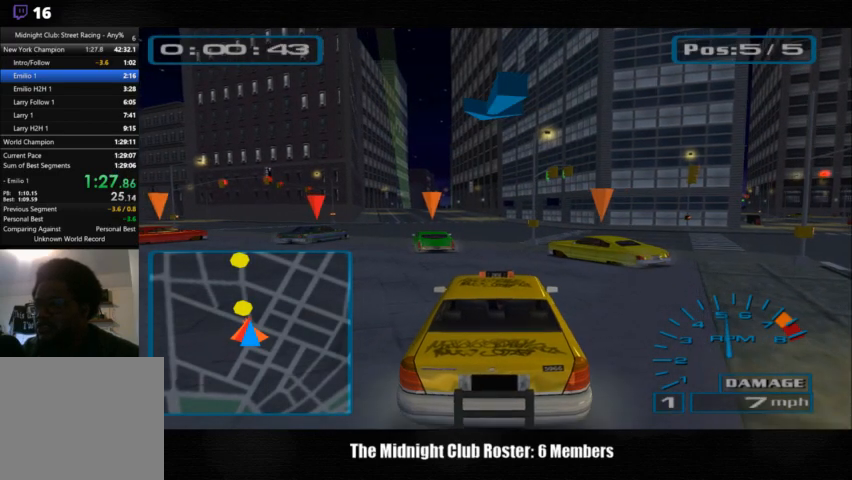
{"buttons": [], "left_stick": "center", "right_stick": "up", "events": []}
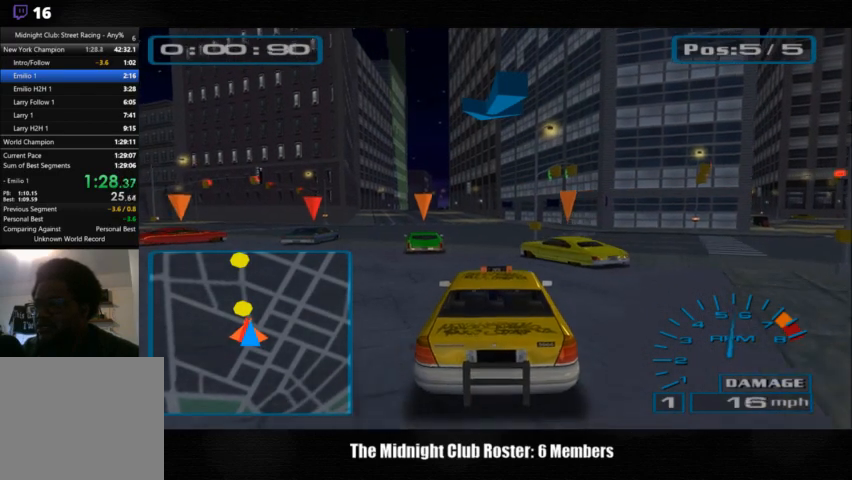
{"buttons": [], "left_stick": "center", "right_stick": "up", "events": []}
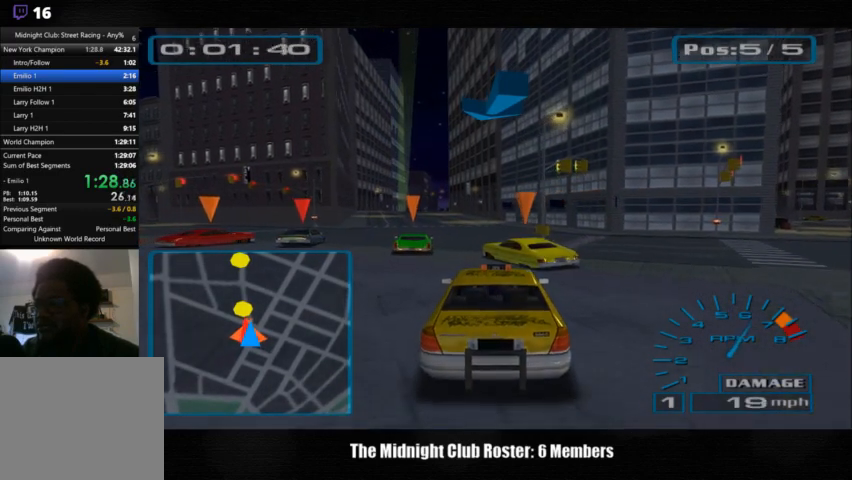
{"buttons": [], "left_stick": "center", "right_stick": "up", "events": []}
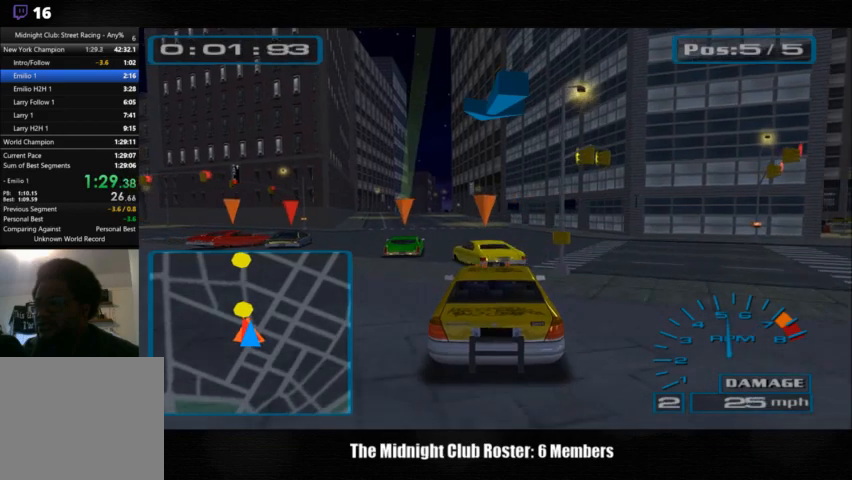
{"buttons": [], "left_stick": "center", "right_stick": "up", "events": []}
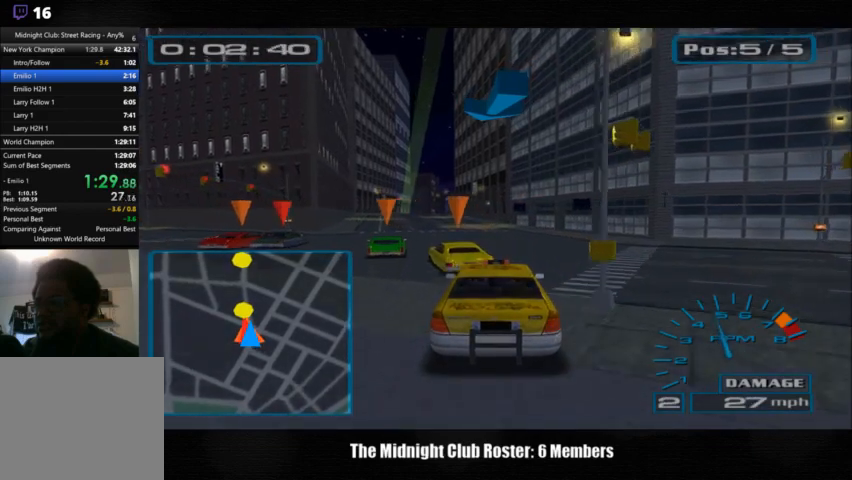
{"buttons": [], "left_stick": "center", "right_stick": "up", "events": []}
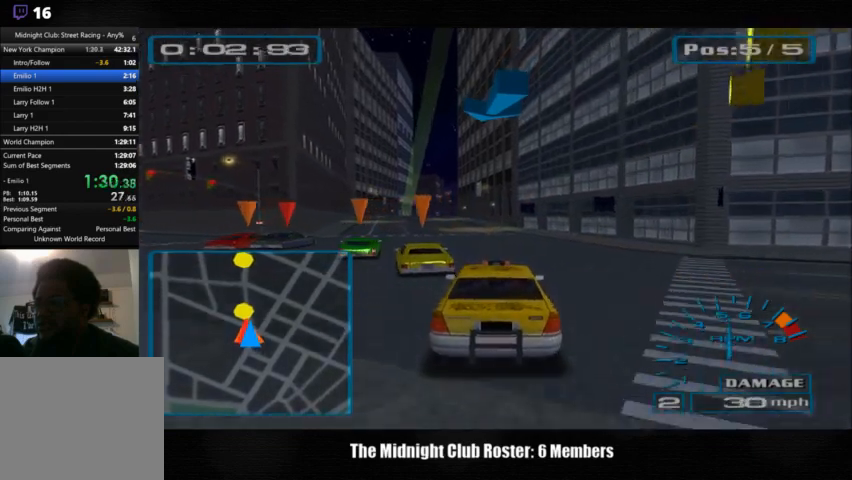
{"buttons": [], "left_stick": "center", "right_stick": "up", "events": []}
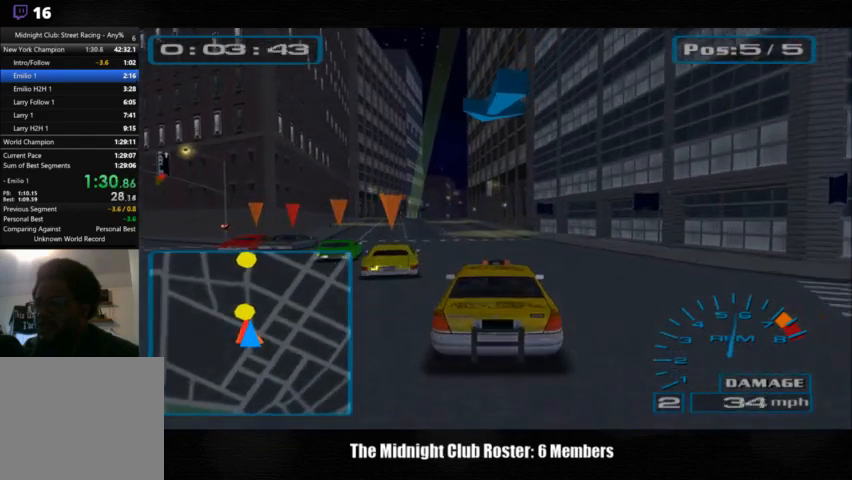
{"buttons": [], "left_stick": "center", "right_stick": "up", "events": []}
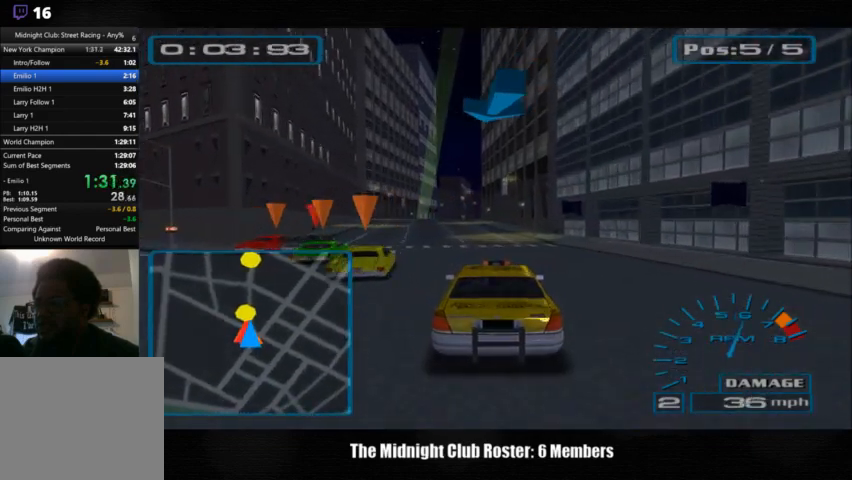
{"buttons": [], "left_stick": "center", "right_stick": "up", "events": []}
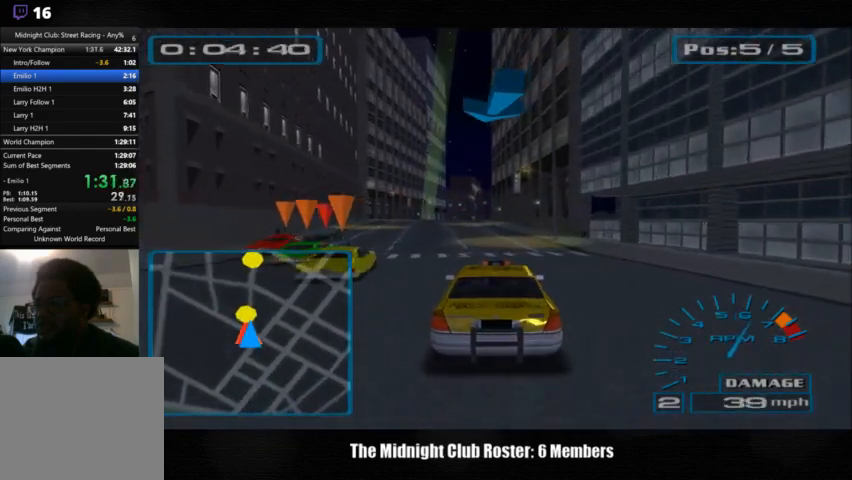
{"buttons": [], "left_stick": "center", "right_stick": "up", "events": []}
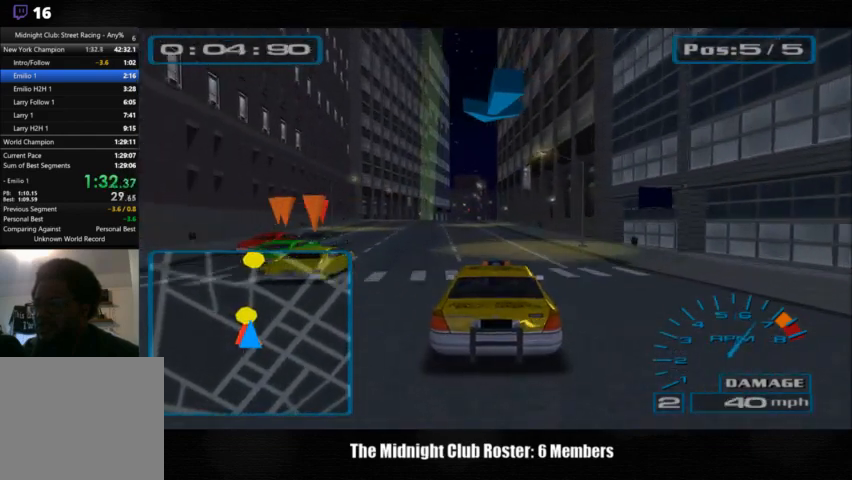
{"buttons": [], "left_stick": "center", "right_stick": "up", "events": []}
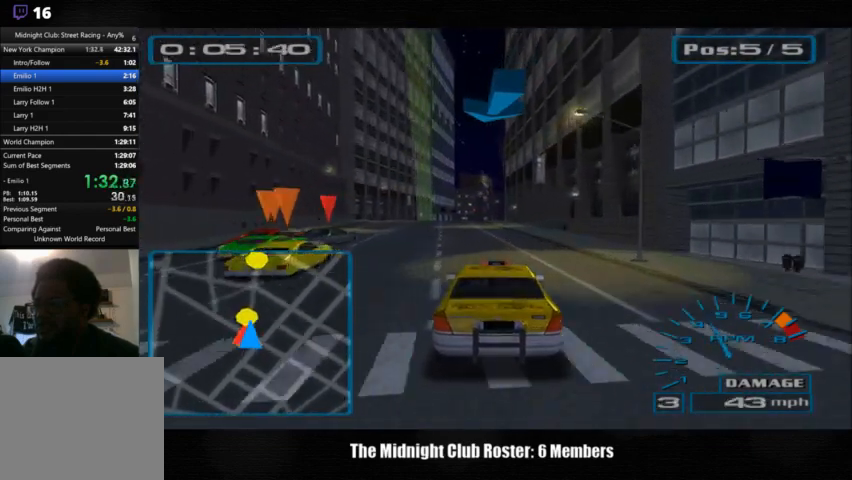
{"buttons": [], "left_stick": "center", "right_stick": "up", "events": []}
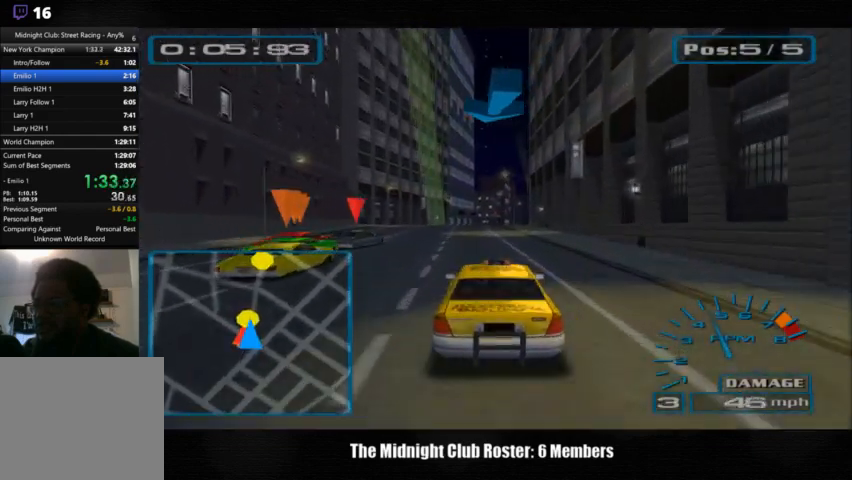
{"buttons": [], "left_stick": "center", "right_stick": "up", "events": []}
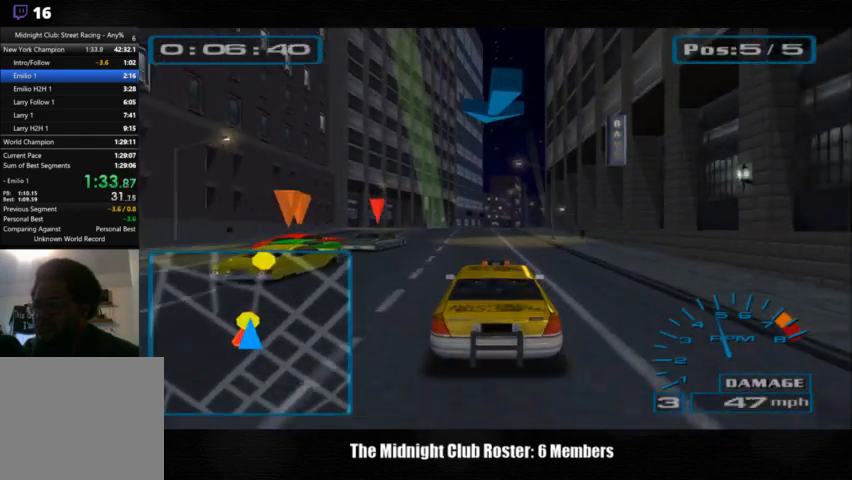
{"buttons": [], "left_stick": "center", "right_stick": "up", "events": []}
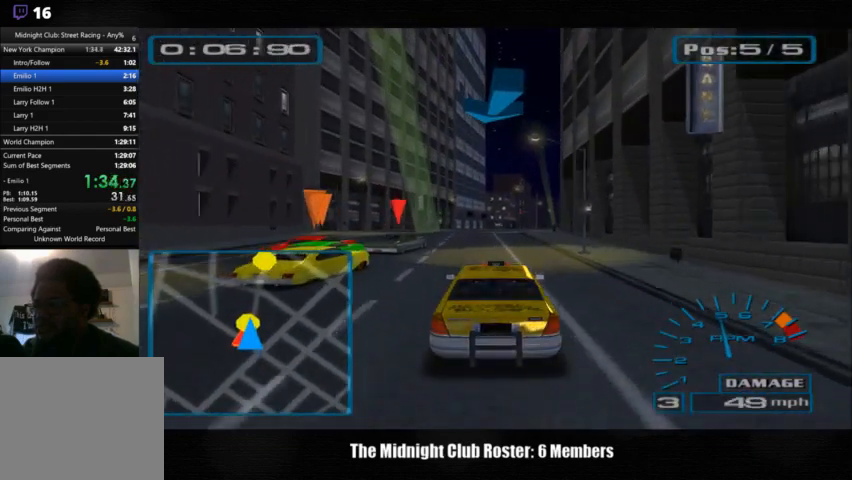
{"buttons": [], "left_stick": "center", "right_stick": "up", "events": []}
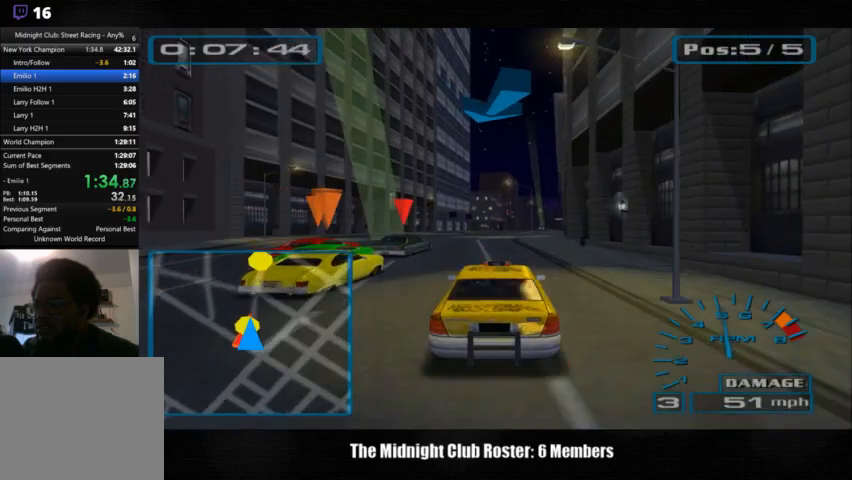
{"buttons": [], "left_stick": "center", "right_stick": "up", "events": []}
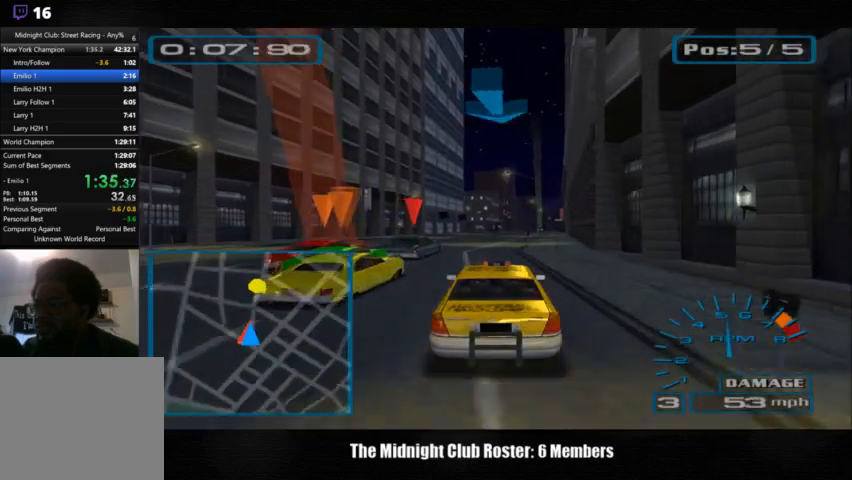
{"buttons": [], "left_stick": "center", "right_stick": "up", "events": []}
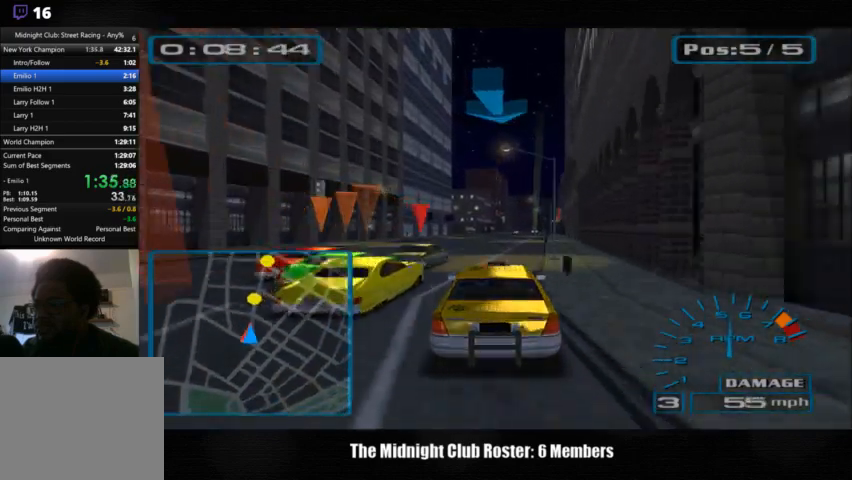
{"buttons": [], "left_stick": "right", "right_stick": "up", "events": [[400, "left_stick", "right"]]}
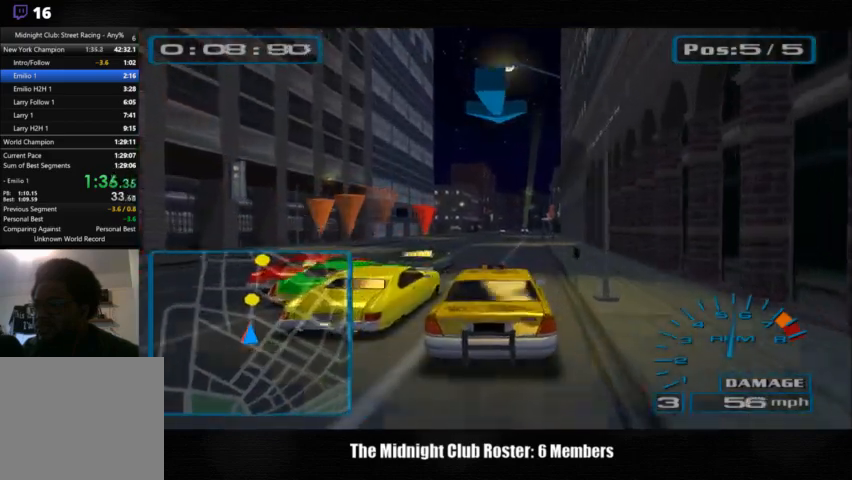
{"buttons": [], "left_stick": "center", "right_stick": "up", "events": [[433, "left_stick", "center"]]}
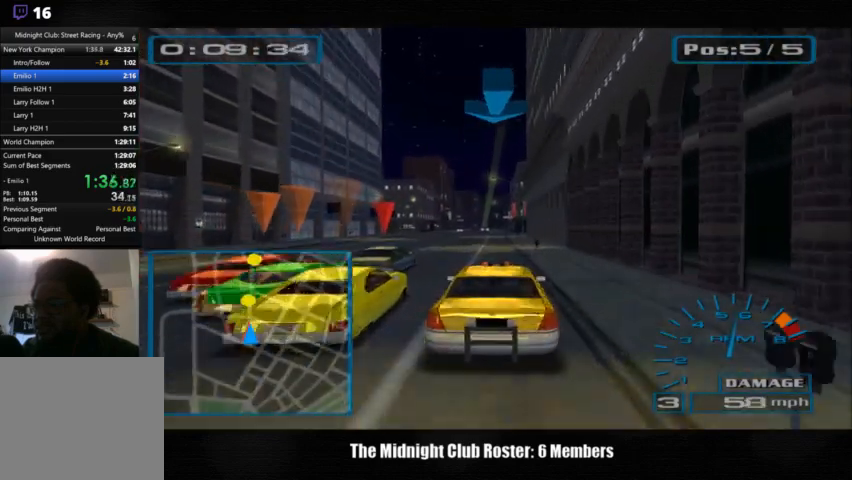
{"buttons": [], "left_stick": "center", "right_stick": "up", "events": []}
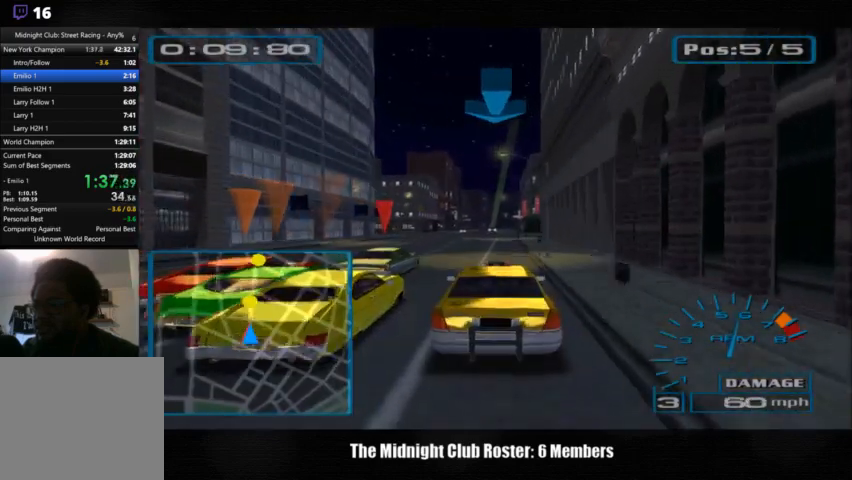
{"buttons": [], "left_stick": "center", "right_stick": "up", "events": []}
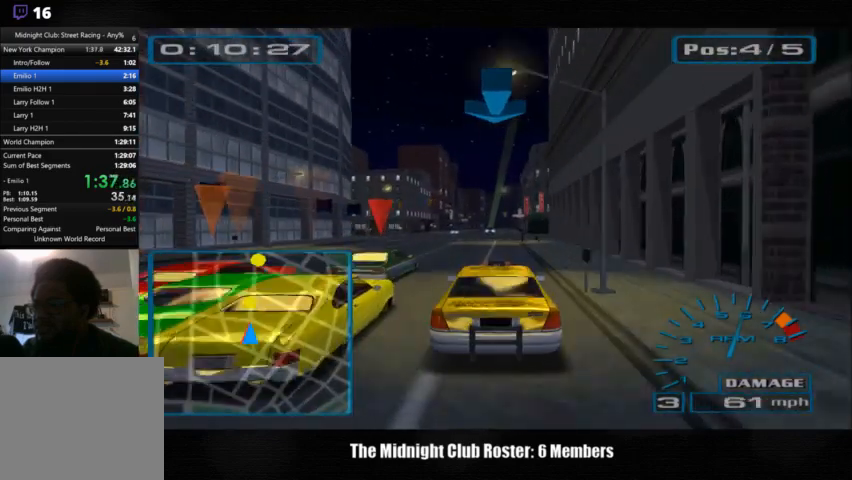
{"buttons": [], "left_stick": "center", "right_stick": "up", "events": []}
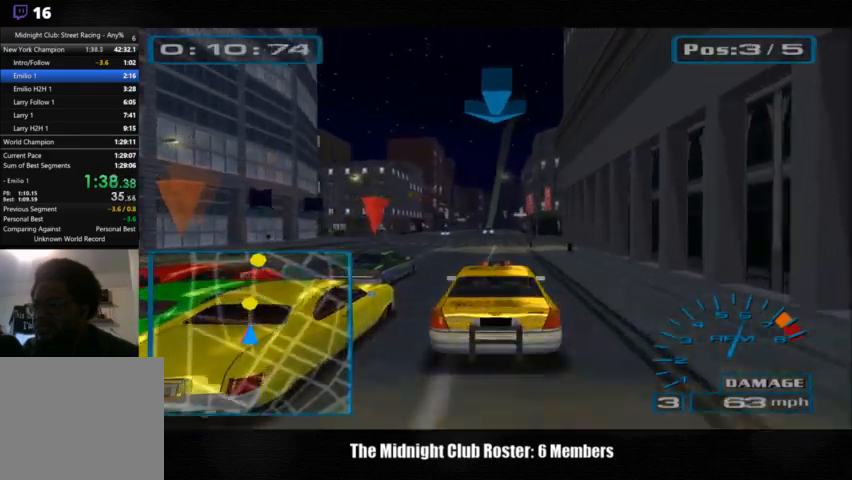
{"buttons": [], "left_stick": "center", "right_stick": "up", "events": []}
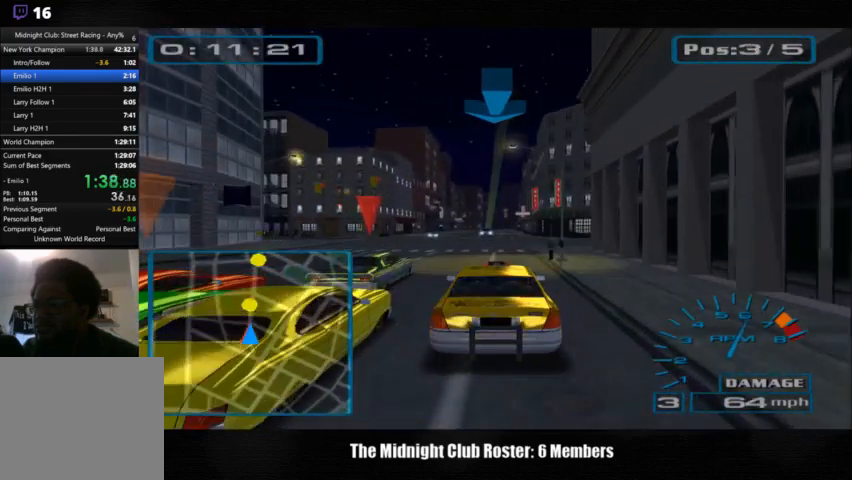
{"buttons": [], "left_stick": "center", "right_stick": "up", "events": []}
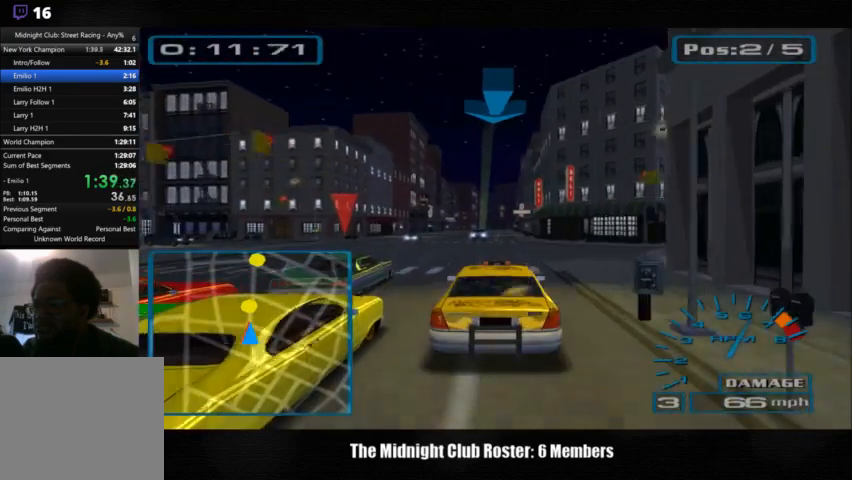
{"buttons": [], "left_stick": "center", "right_stick": "up", "events": []}
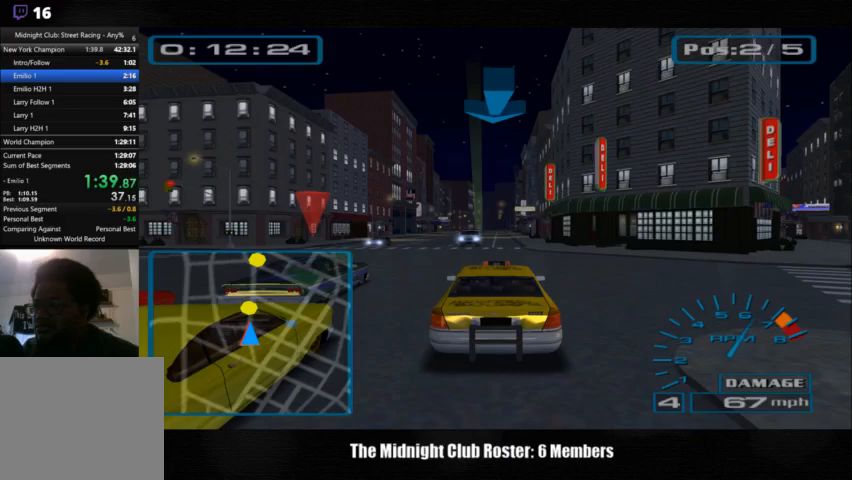
{"buttons": [], "left_stick": "center", "right_stick": "up", "events": []}
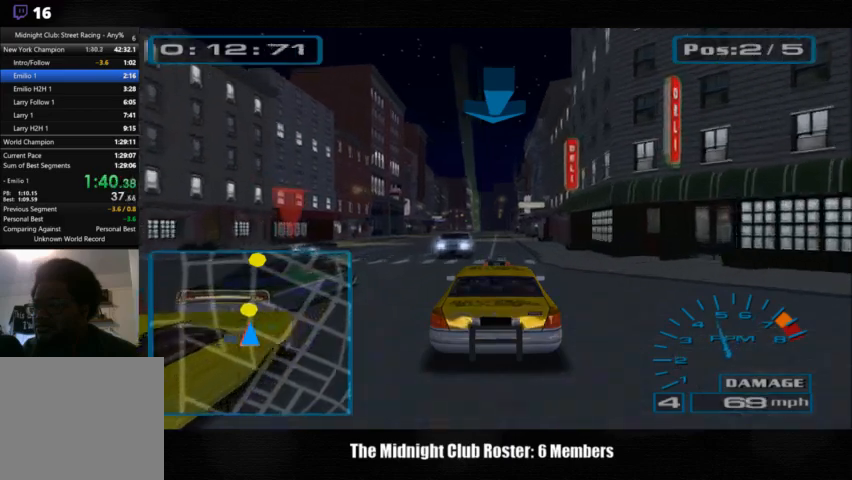
{"buttons": [], "left_stick": "center", "right_stick": "up", "events": []}
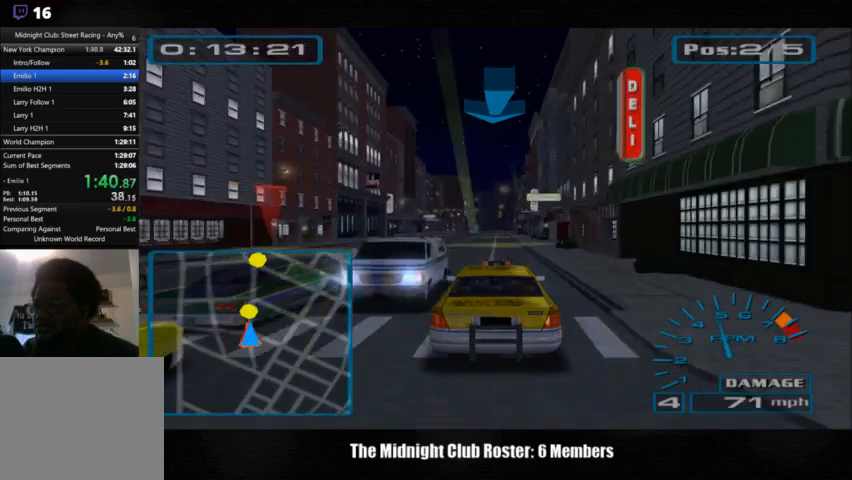
{"buttons": [], "left_stick": "center", "right_stick": "up", "events": []}
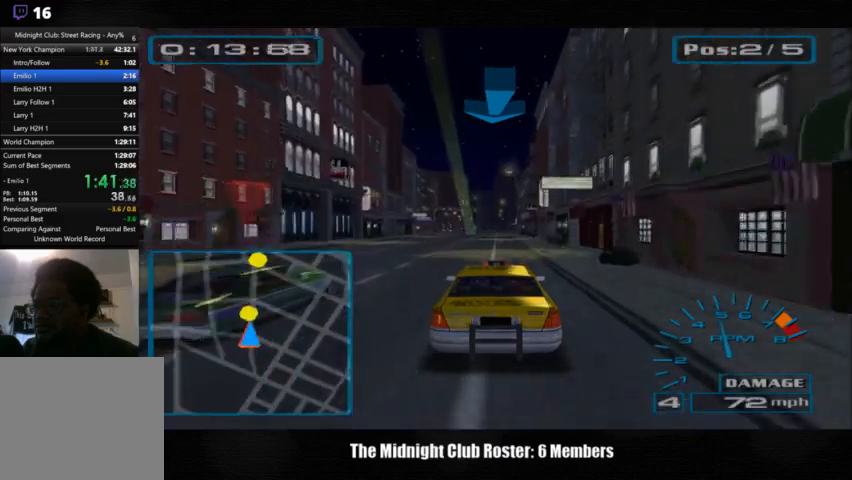
{"buttons": [], "left_stick": "center", "right_stick": "up", "events": []}
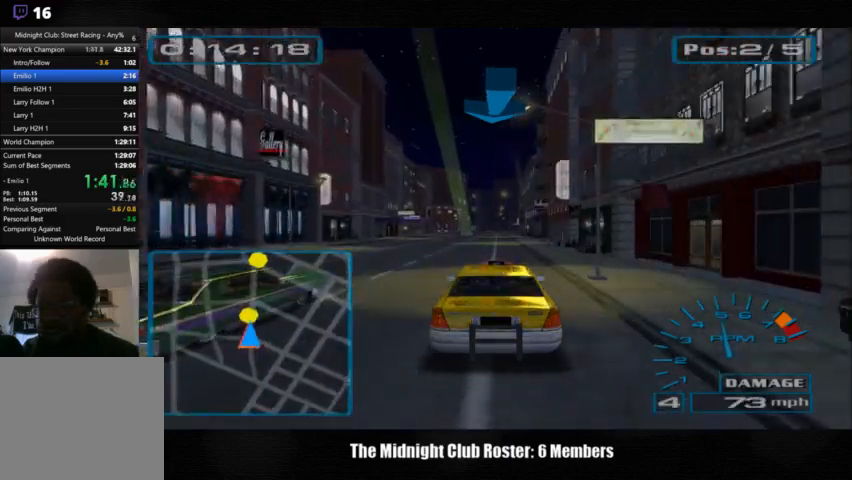
{"buttons": [], "left_stick": "center", "right_stick": "up", "events": []}